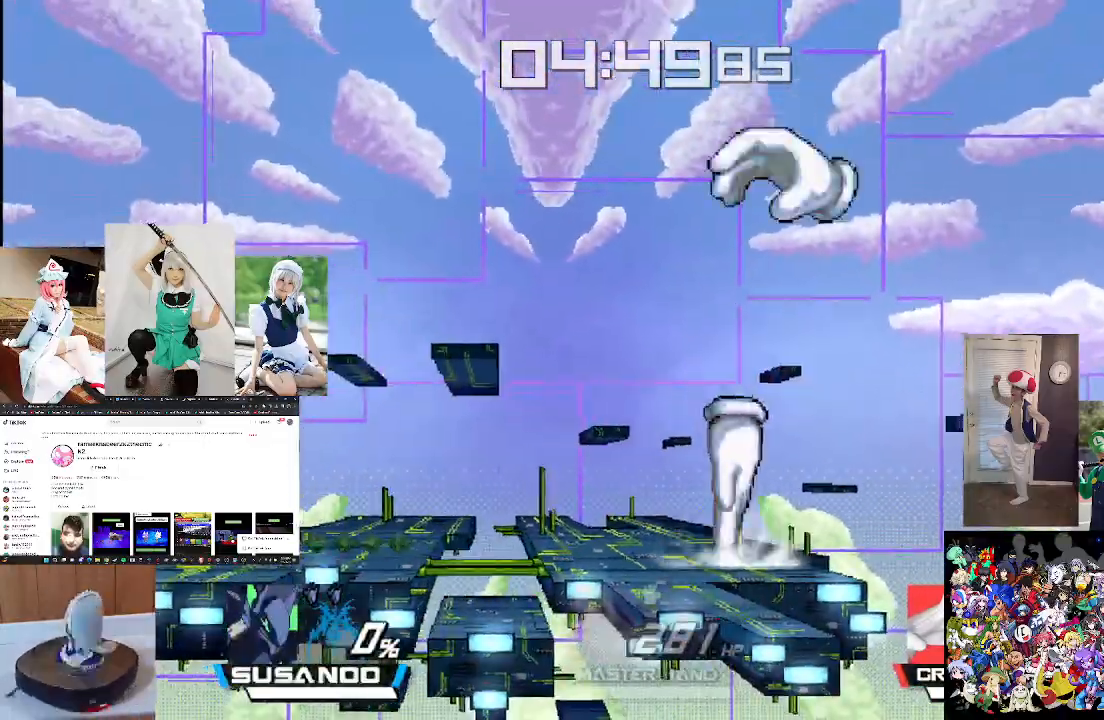
Gameplay with a controller (Xbox layout); each line is a JSON object with the inputs held at the frame after it. "events" lists button and stick changes between this image and that frame as [ms after this image, input, new state], when the widget could be followed in between.
{"buttons": [], "left_stick": "down-left", "right_stick": "center", "events": [[67, "left_stick", "center"], [133, "left_stick", "down"], [500, "left_stick", "down-left"]]}
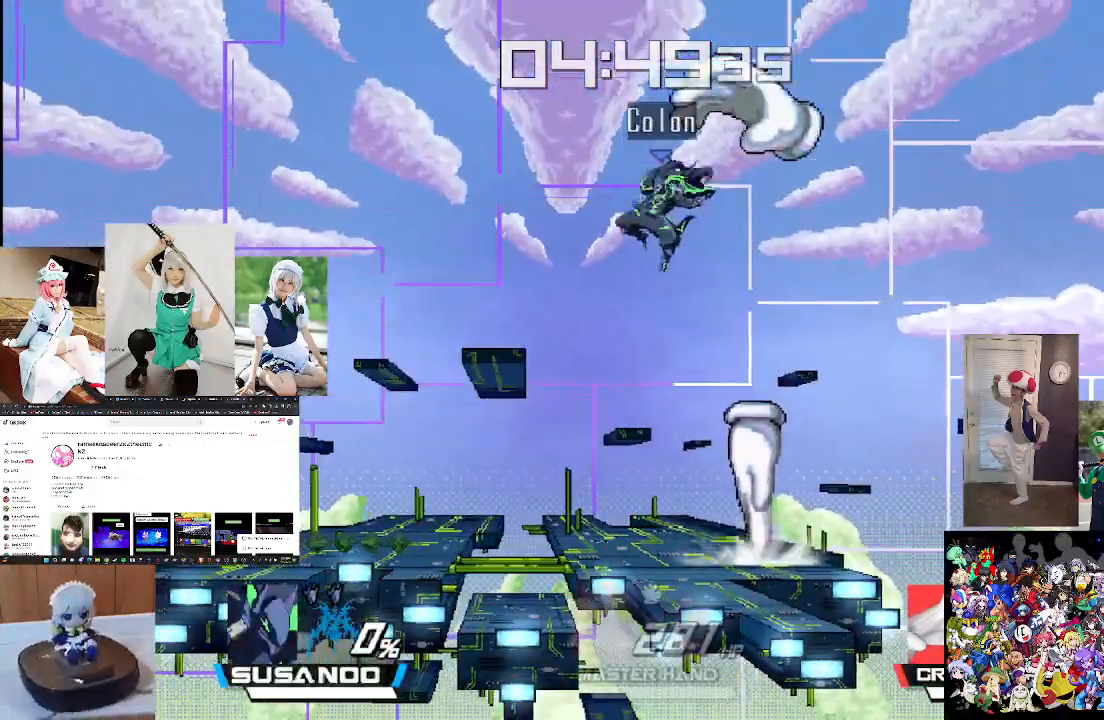
{"buttons": [], "left_stick": "center", "right_stick": "center", "events": [[200, "left_stick", "left"], [433, "left_stick", "center"]]}
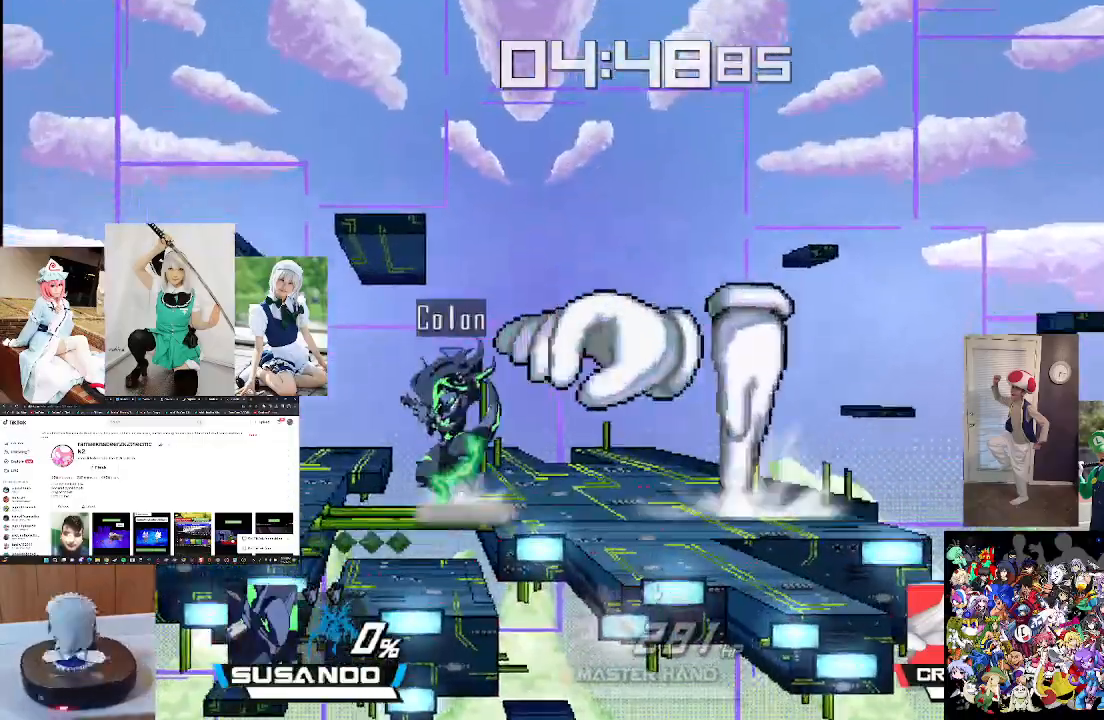
{"buttons": [], "left_stick": "right", "right_stick": "down", "events": [[67, "left_stick", "right"], [267, "right_stick", "down"], [367, "right_stick", "center"], [467, "right_stick", "down"]]}
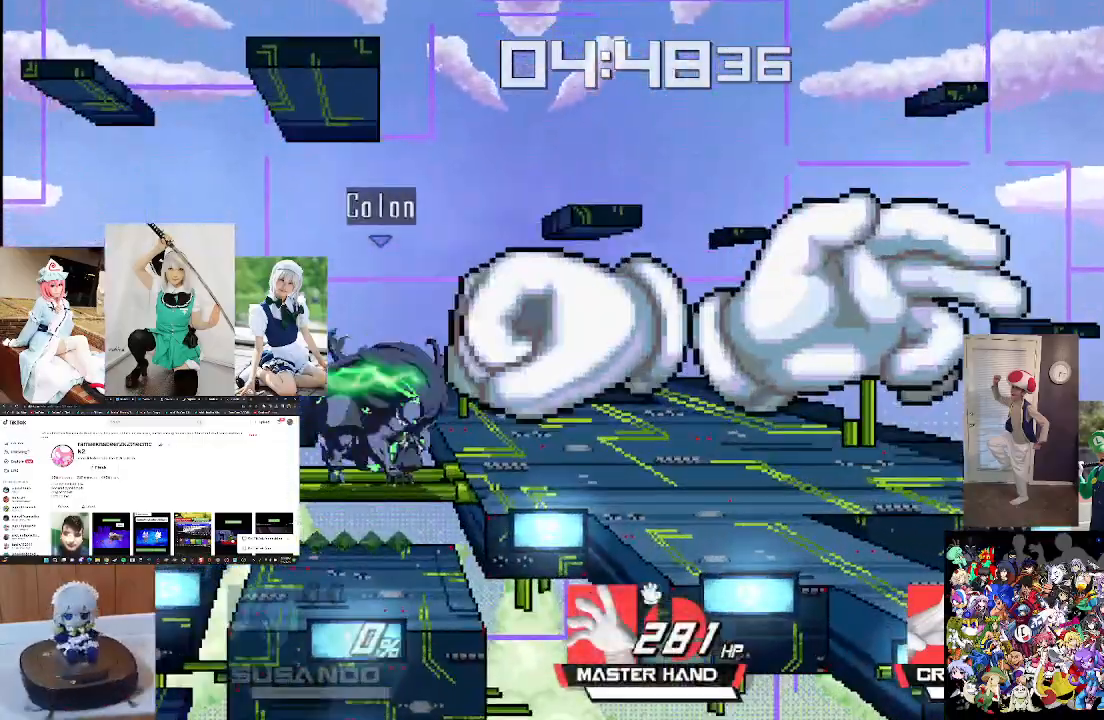
{"buttons": [], "left_stick": "right", "right_stick": "center", "events": [[100, "right_stick", "center"], [233, "right_stick", "down"], [267, "left_stick", "center"], [367, "right_stick", "center"], [400, "left_stick", "right"]]}
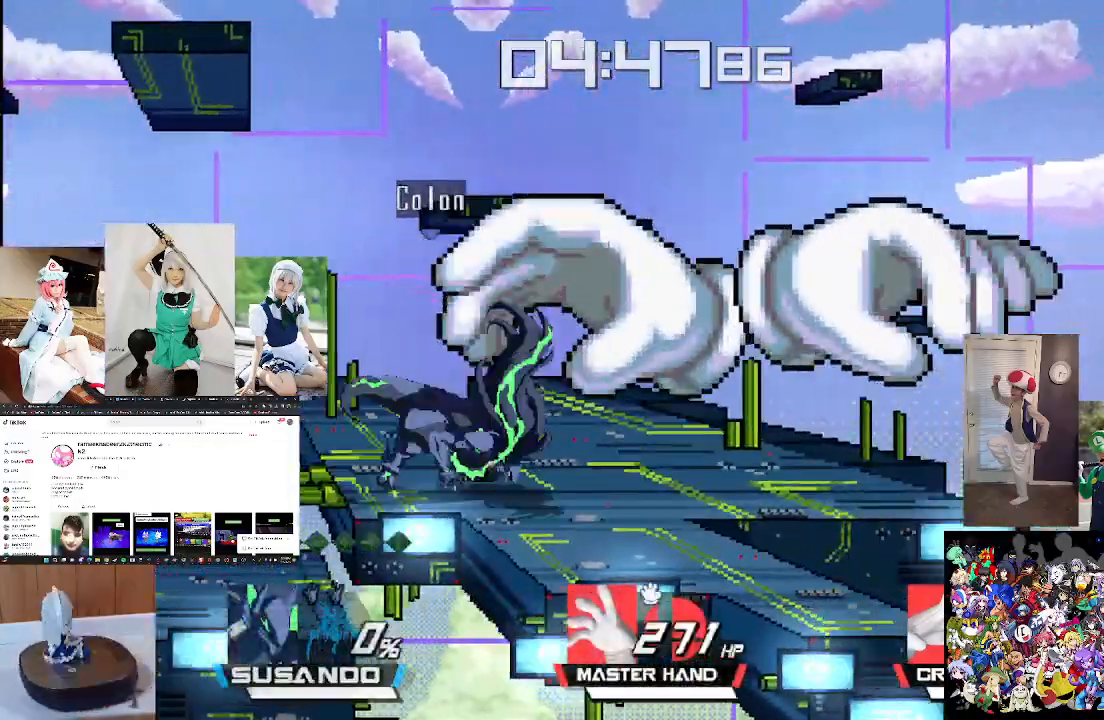
{"buttons": [], "left_stick": "center", "right_stick": "right", "events": [[33, "left_stick", "center"], [67, "right_stick", "right"], [133, "right_stick", "center"], [167, "left_stick", "right"], [267, "right_stick", "right"], [300, "left_stick", "center"], [367, "right_stick", "center"], [467, "right_stick", "right"]]}
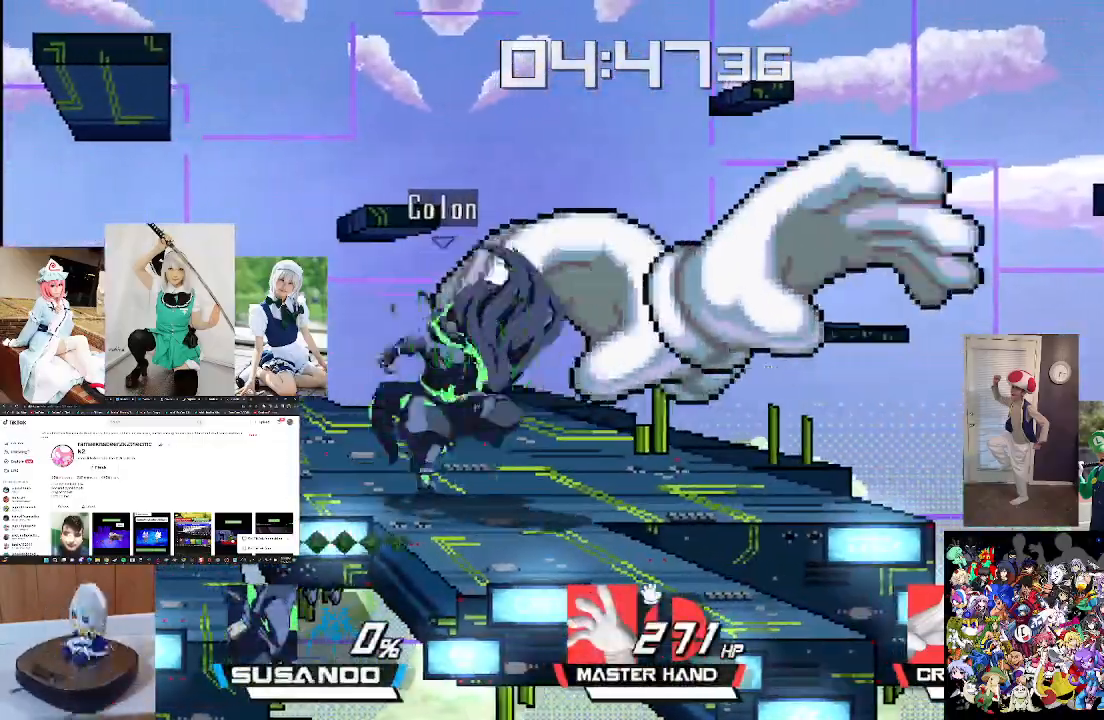
{"buttons": [], "left_stick": "center", "right_stick": "center", "events": [[100, "right_stick", "center"], [200, "right_stick", "right"], [333, "right_stick", "center"]]}
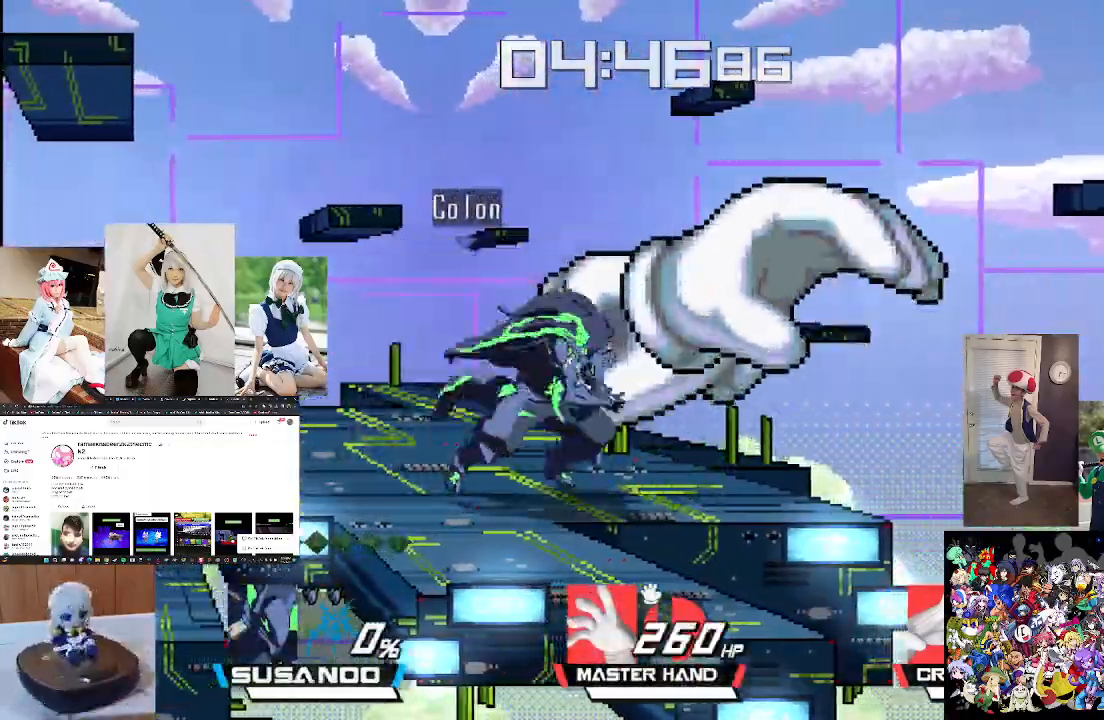
{"buttons": ["B", "L1"], "left_stick": "up", "right_stick": "center", "events": [[167, "X", "down"], [267, "X", "up"], [333, "X", "down"], [333, "left_stick", "up"], [400, "B", "down"], [467, "L1", "down"], [500, "X", "up"]]}
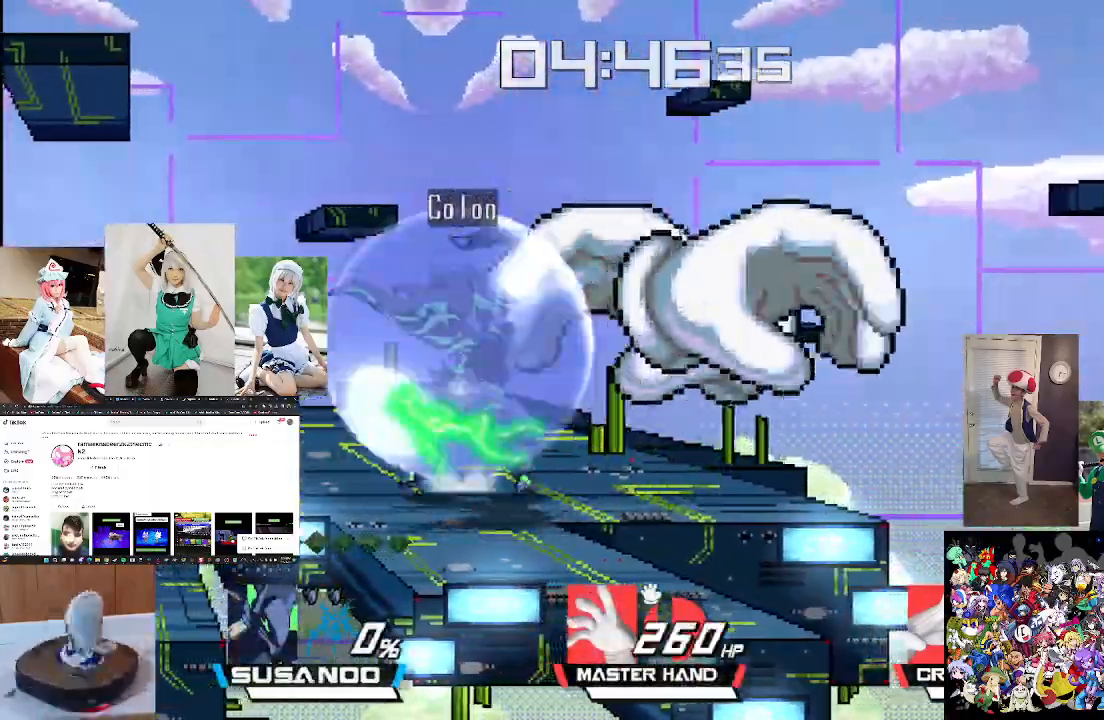
{"buttons": [], "left_stick": "up-left", "right_stick": "center", "events": [[33, "B", "up"], [133, "B", "down"], [200, "L1", "up"], [267, "B", "up"], [267, "left_stick", "up-left"], [367, "B", "down"], [467, "B", "up"]]}
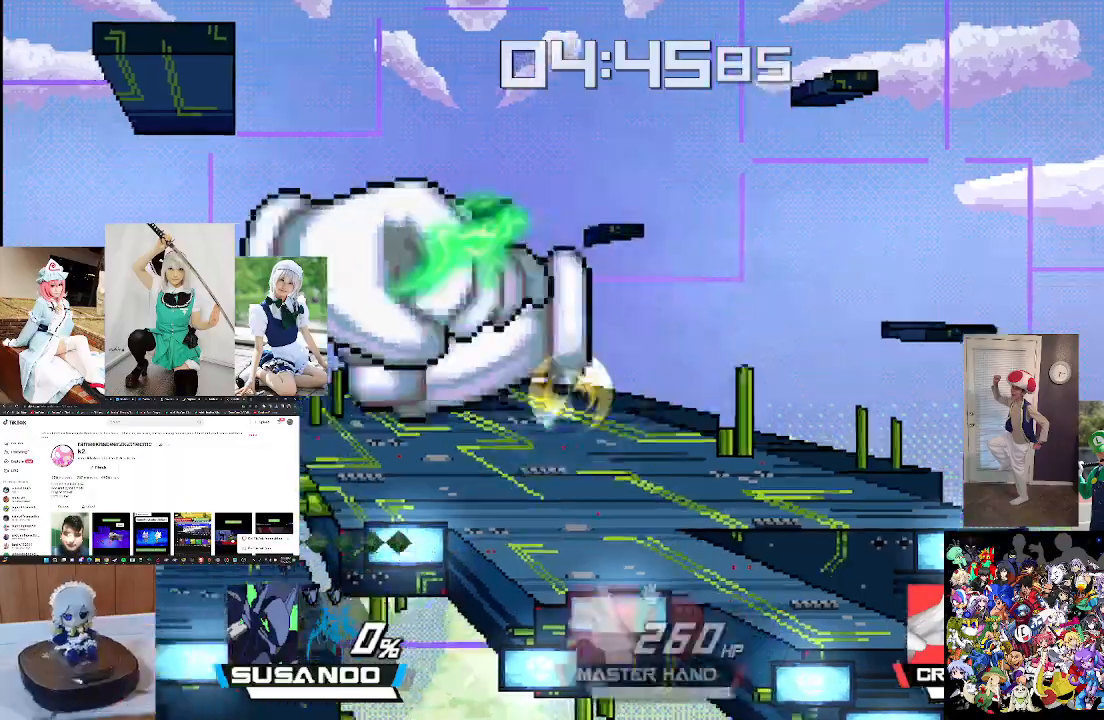
{"buttons": [], "left_stick": "left", "right_stick": "center", "events": [[67, "left_stick", "left"], [333, "left_stick", "up-right"], [433, "left_stick", "down"], [500, "left_stick", "left"]]}
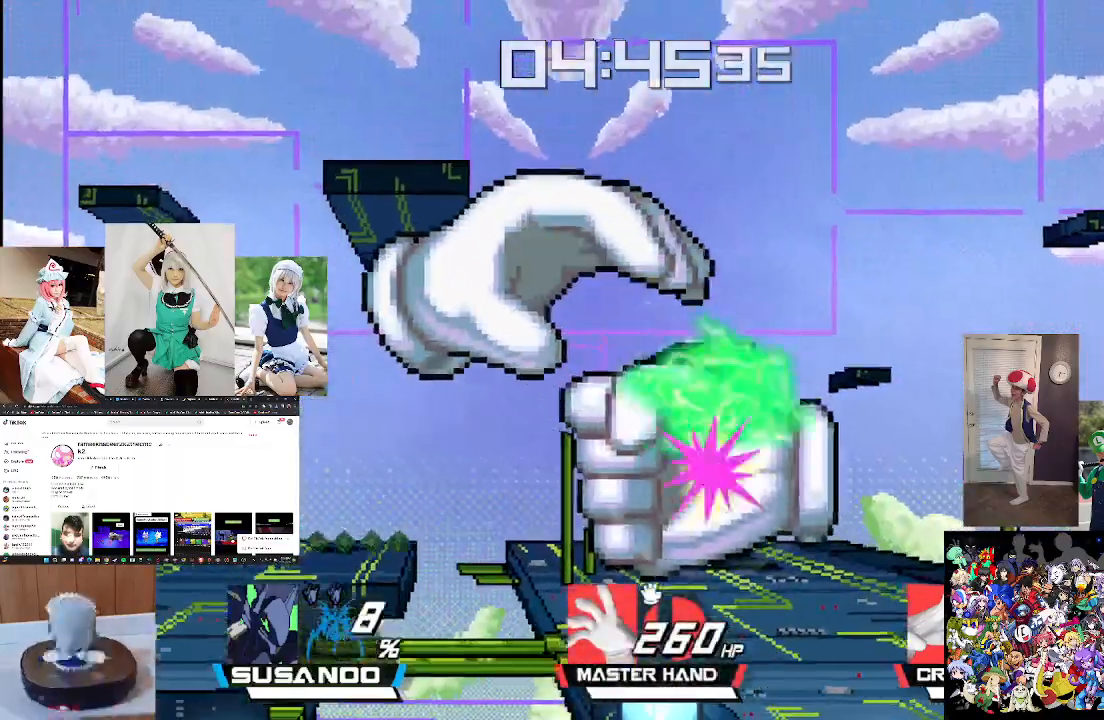
{"buttons": [], "left_stick": "down-left", "right_stick": "center", "events": [[100, "left_stick", "up-right"], [200, "left_stick", "down"], [300, "left_stick", "left"], [367, "left_stick", "up-right"], [500, "left_stick", "down-left"]]}
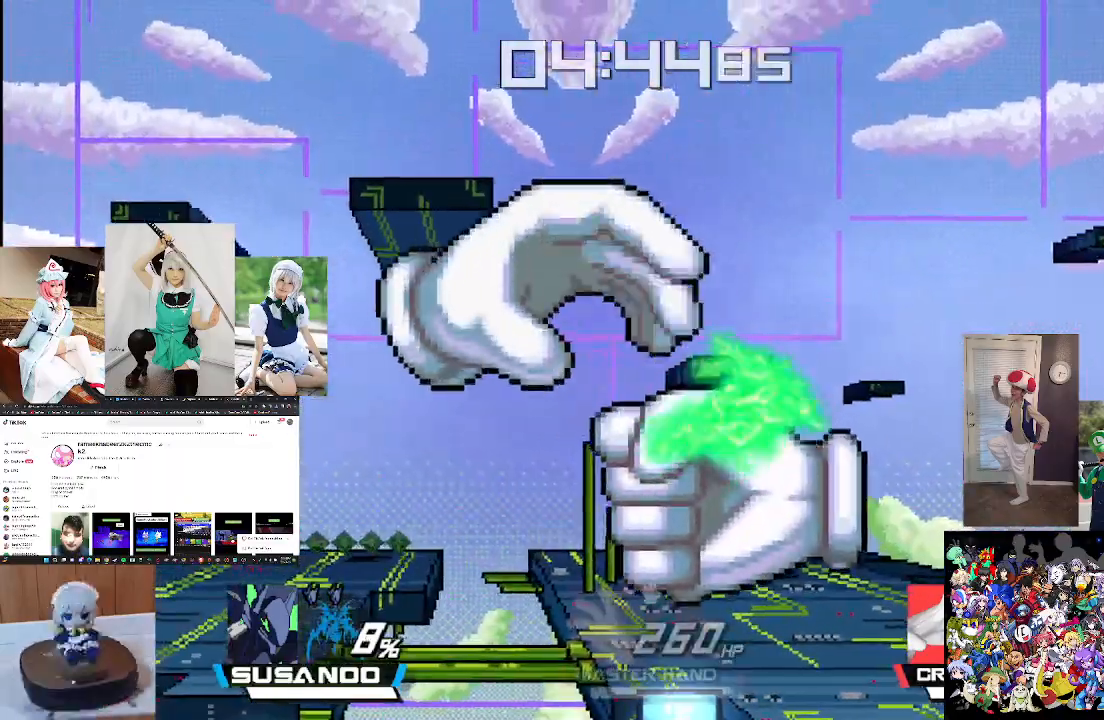
{"buttons": [], "left_stick": "up-right", "right_stick": "center", "events": [[100, "left_stick", "up-left"], [167, "left_stick", "up-right"], [300, "left_stick", "down-left"], [400, "left_stick", "up-left"], [467, "left_stick", "up-right"]]}
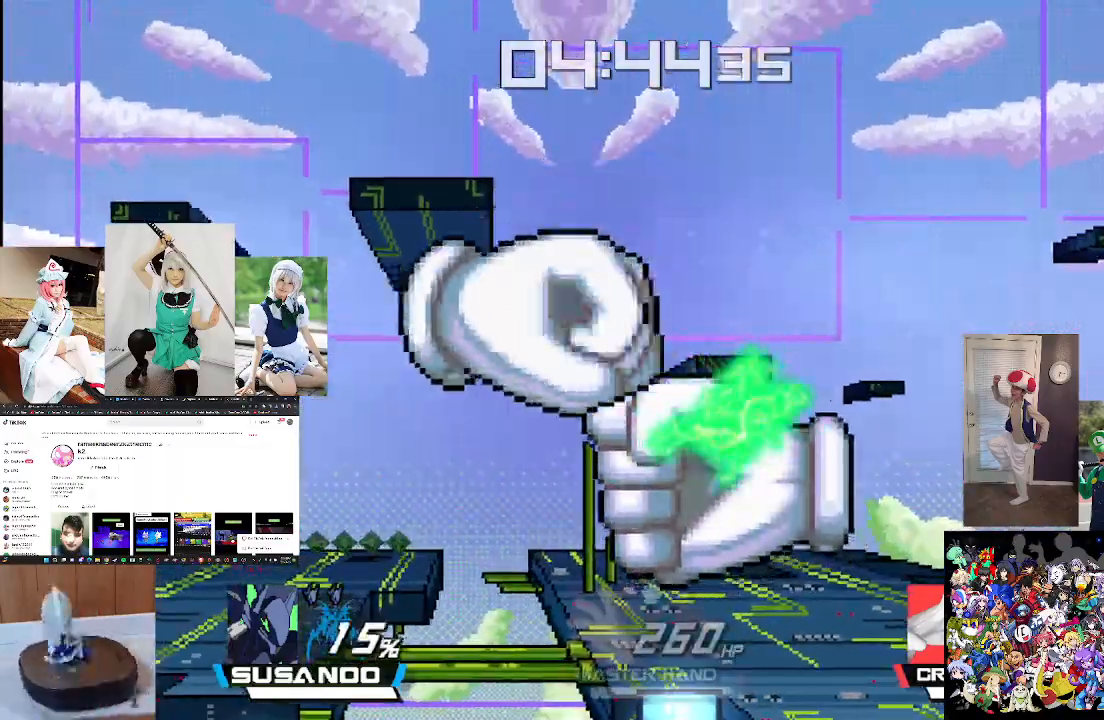
{"buttons": [], "left_stick": "up-left", "right_stick": "center", "events": [[67, "left_stick", "down"], [200, "left_stick", "up-left"], [267, "left_stick", "up-right"], [400, "B", "down"], [433, "left_stick", "up-left"], [500, "B", "up"]]}
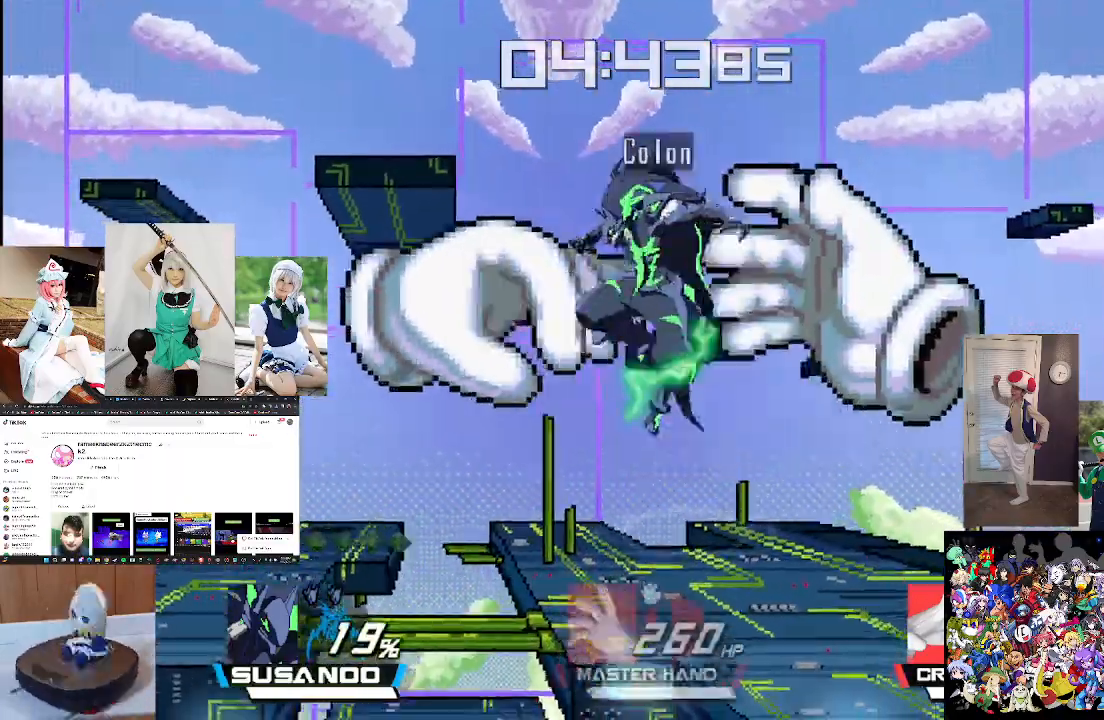
{"buttons": [], "left_stick": "up-left", "right_stick": "center", "events": [[67, "B", "down"], [200, "B", "up"], [267, "B", "down"], [400, "B", "up"]]}
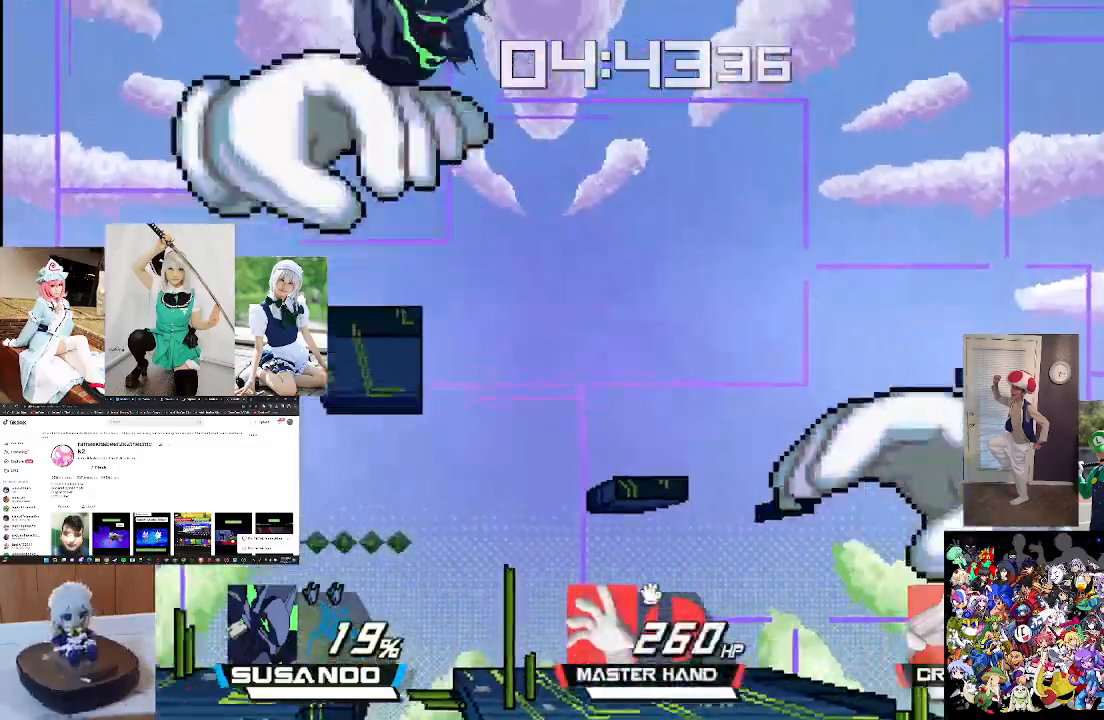
{"buttons": [], "left_stick": "down", "right_stick": "center", "events": [[67, "left_stick", "center"], [200, "left_stick", "down"], [333, "left_stick", "center"], [400, "left_stick", "down"]]}
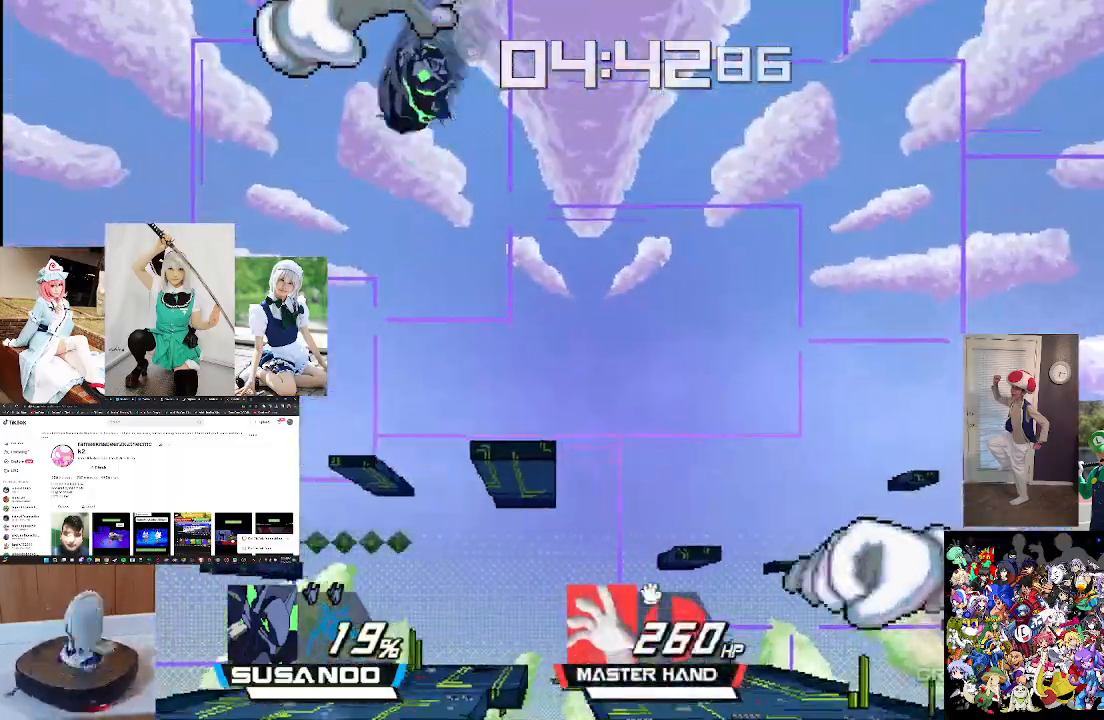
{"buttons": [], "left_stick": "right", "right_stick": "center", "events": [[233, "left_stick", "right"]]}
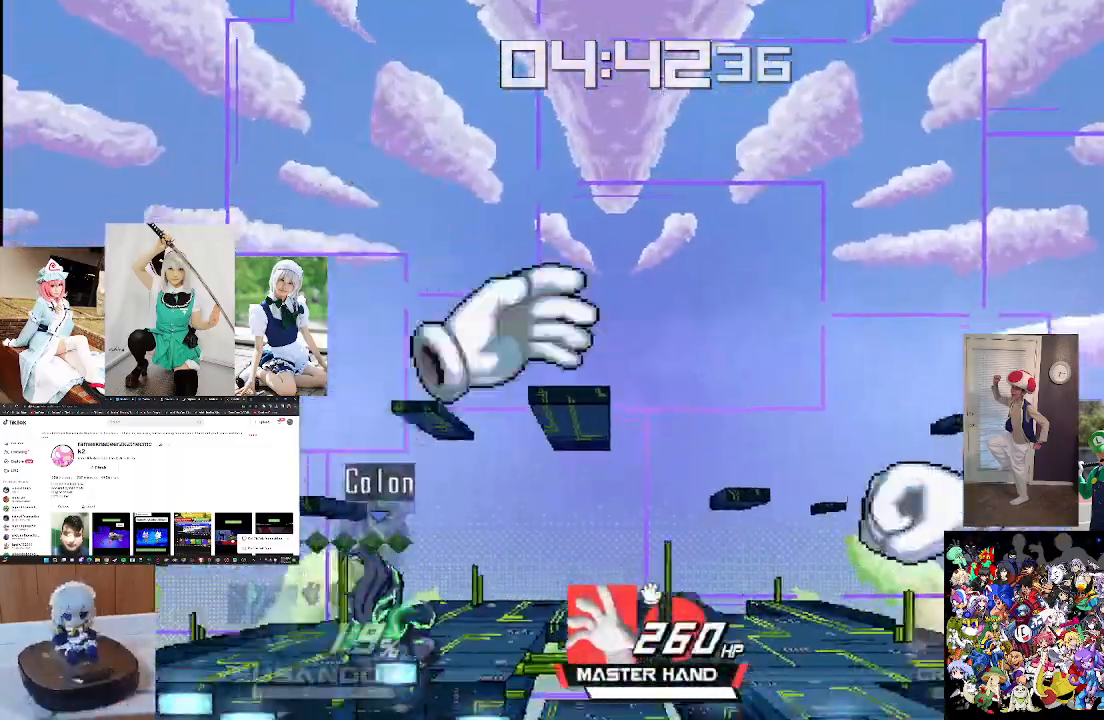
{"buttons": [], "left_stick": "right", "right_stick": "center", "events": [[167, "left_stick", "center"], [267, "left_stick", "right"], [367, "left_stick", "center"], [467, "left_stick", "right"]]}
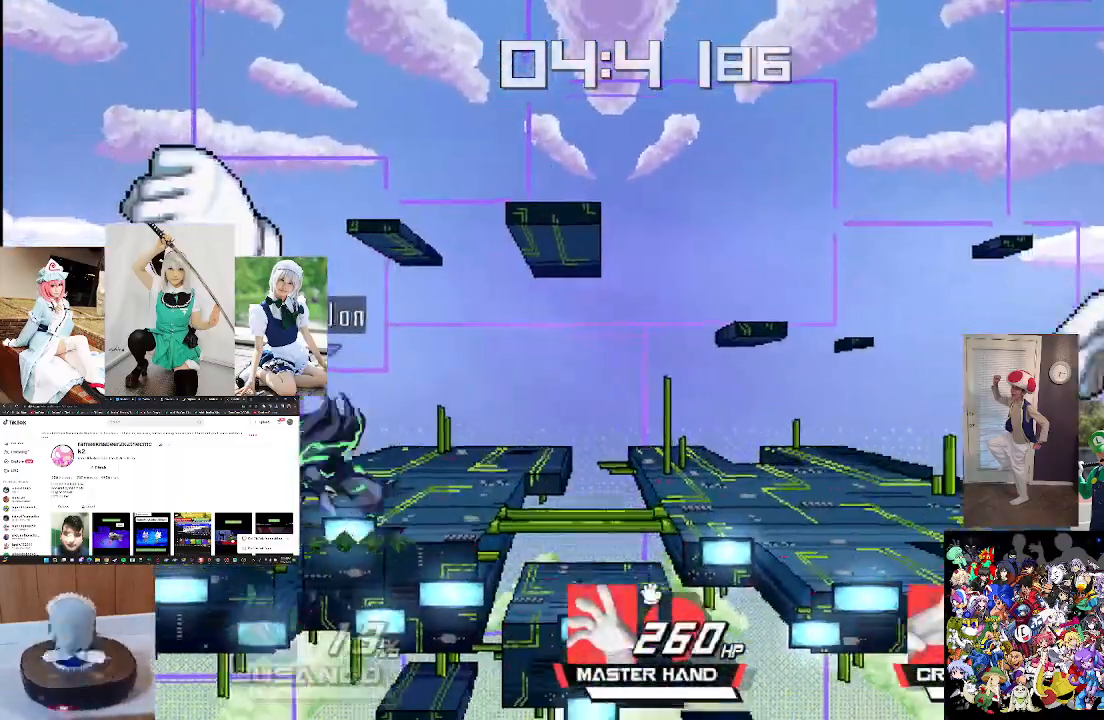
{"buttons": [], "left_stick": "center", "right_stick": "center", "events": [[100, "left_stick", "center"], [167, "left_stick", "right"], [500, "left_stick", "center"]]}
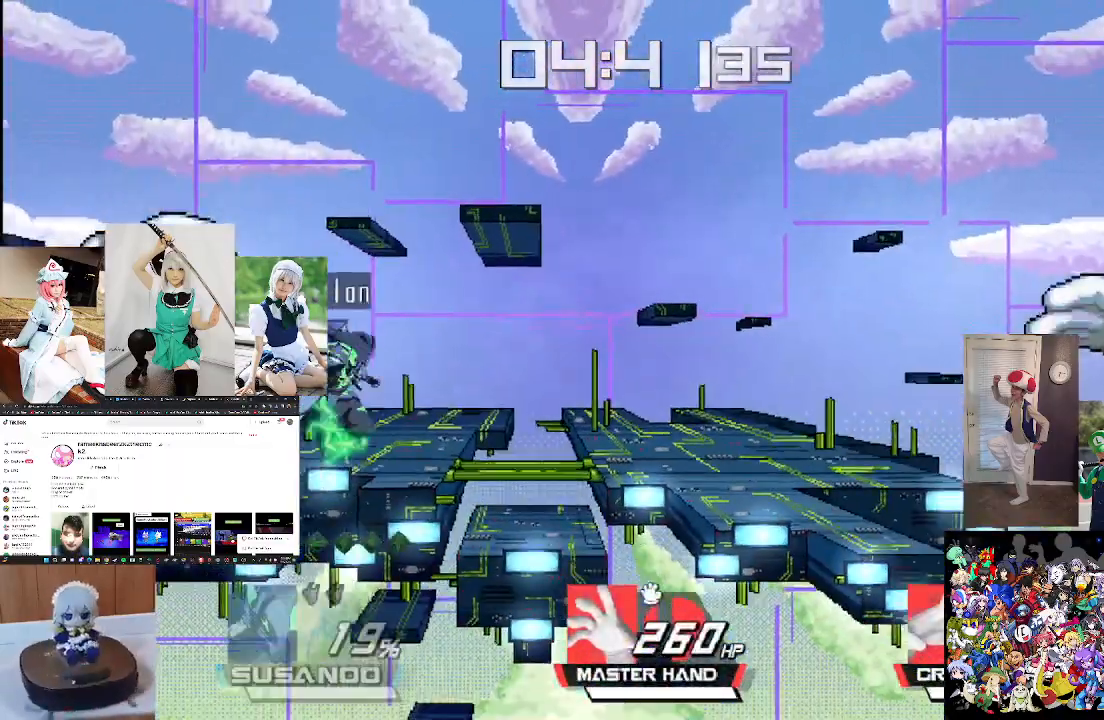
{"buttons": [], "left_stick": "right", "right_stick": "center", "events": [[67, "left_stick", "right"]]}
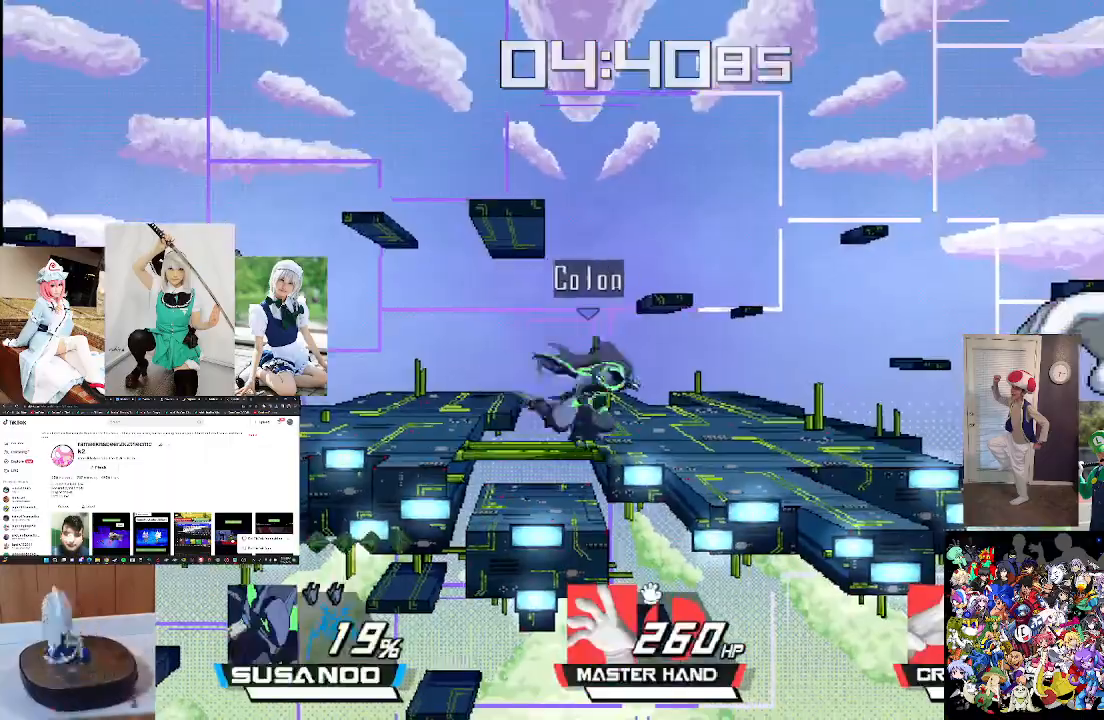
{"buttons": ["X"], "left_stick": "right", "right_stick": "center", "events": [[500, "X", "down"]]}
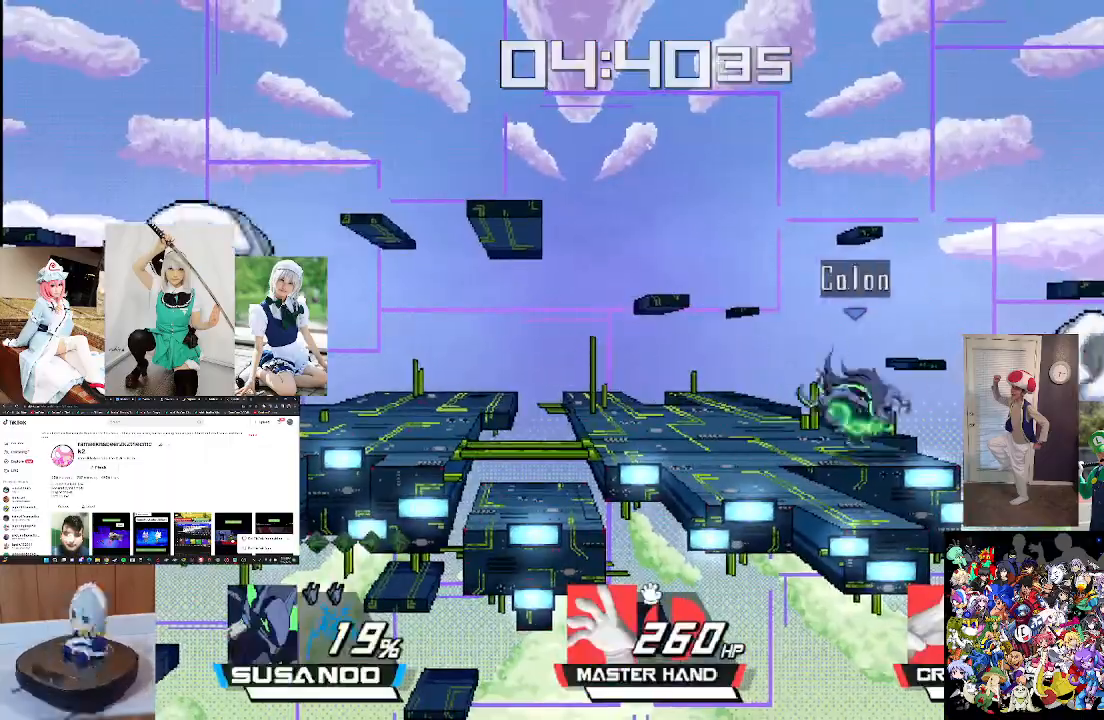
{"buttons": [], "left_stick": "up-left", "right_stick": "center", "events": [[200, "right_stick", "right"], [267, "left_stick", "left"], [367, "X", "up"], [400, "right_stick", "center"], [433, "left_stick", "up-left"]]}
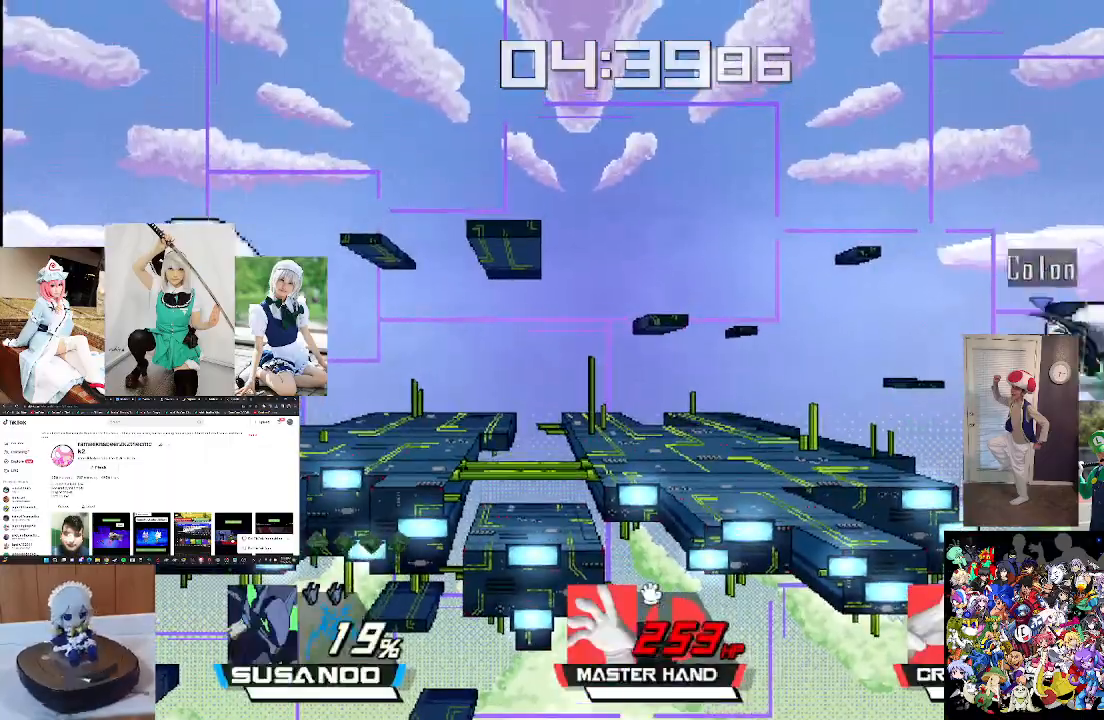
{"buttons": ["L1"], "left_stick": "up-left", "right_stick": "center", "events": [[100, "L1", "down"], [233, "L1", "up"], [300, "L1", "down"], [433, "L1", "up"], [467, "L1", "down"]]}
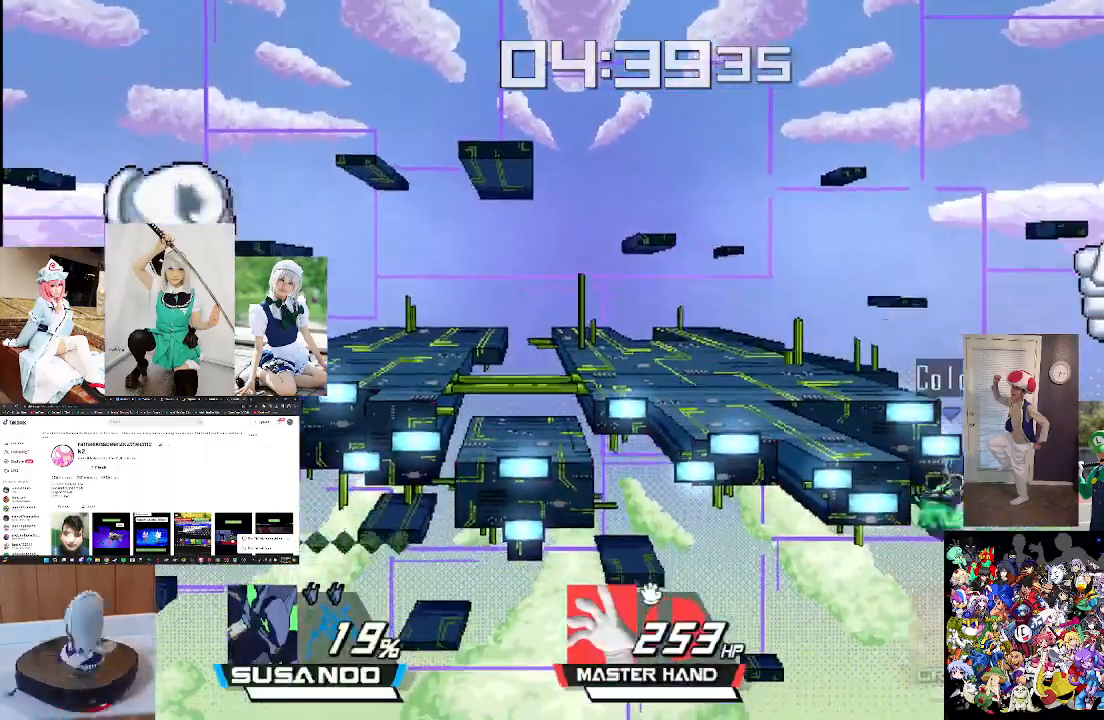
{"buttons": [], "left_stick": "up-left", "right_stick": "center", "events": [[133, "L1", "up"]]}
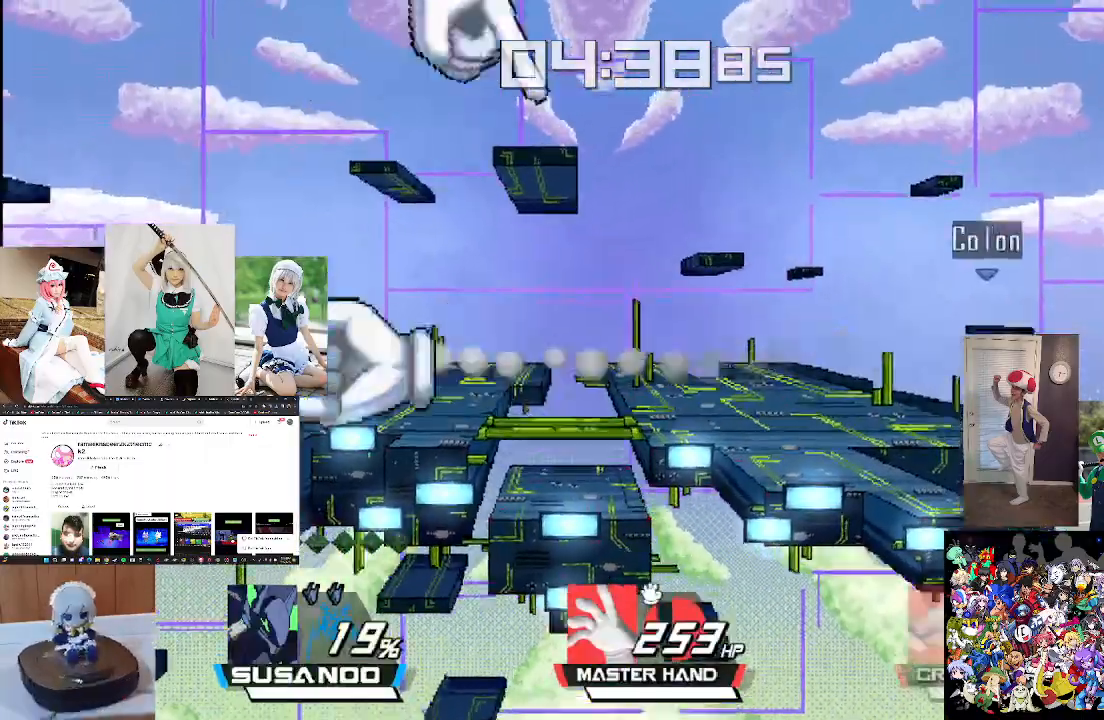
{"buttons": [], "left_stick": "left", "right_stick": "center", "events": [[33, "B", "down"], [133, "B", "up"], [300, "left_stick", "center"], [400, "left_stick", "left"]]}
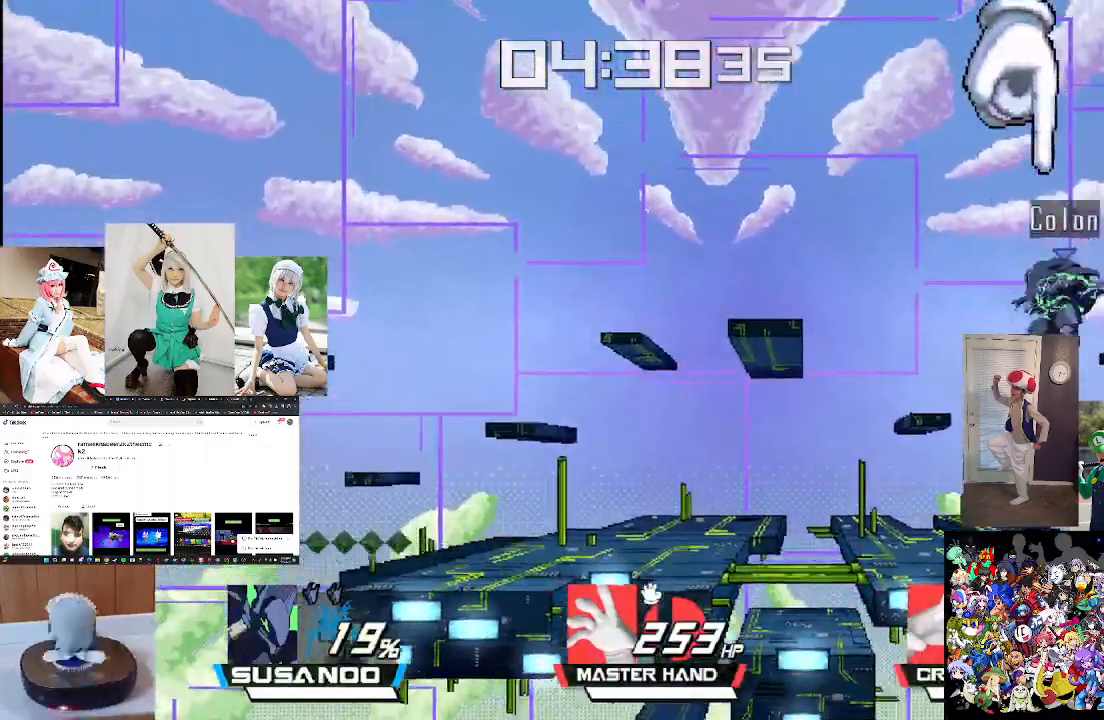
{"buttons": [], "left_stick": "down-left", "right_stick": "center", "events": [[300, "left_stick", "down-left"]]}
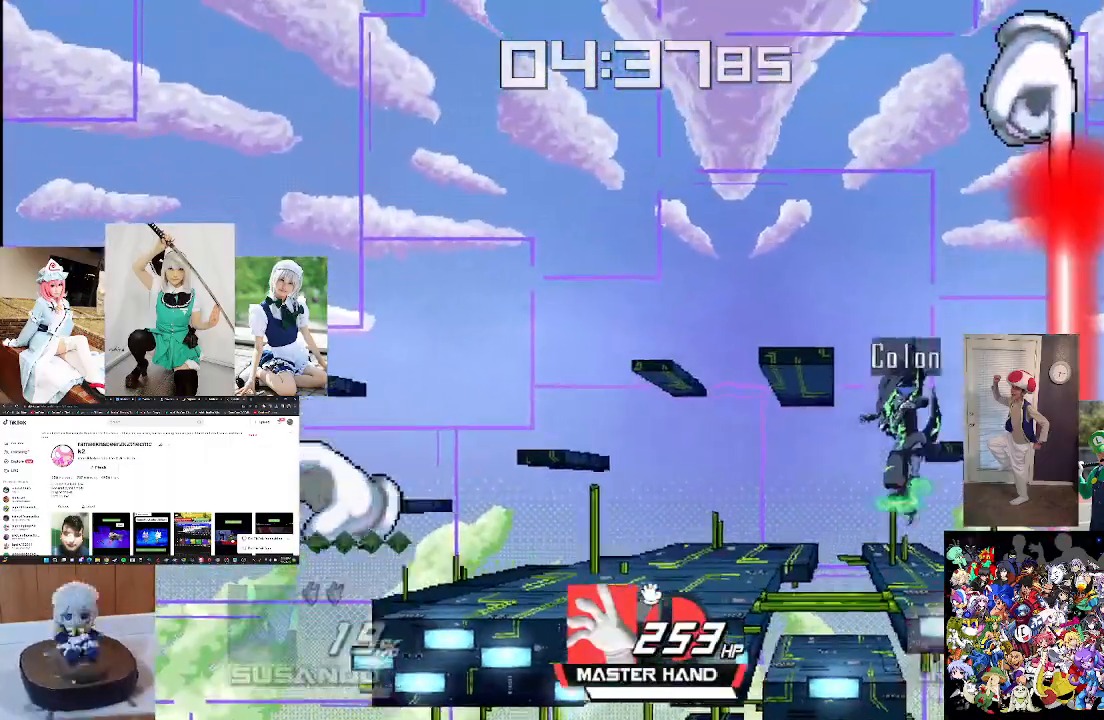
{"buttons": [], "left_stick": "left", "right_stick": "center", "events": [[33, "left_stick", "left"], [200, "left_stick", "center"], [267, "left_stick", "left"], [400, "X", "down"], [500, "X", "up"]]}
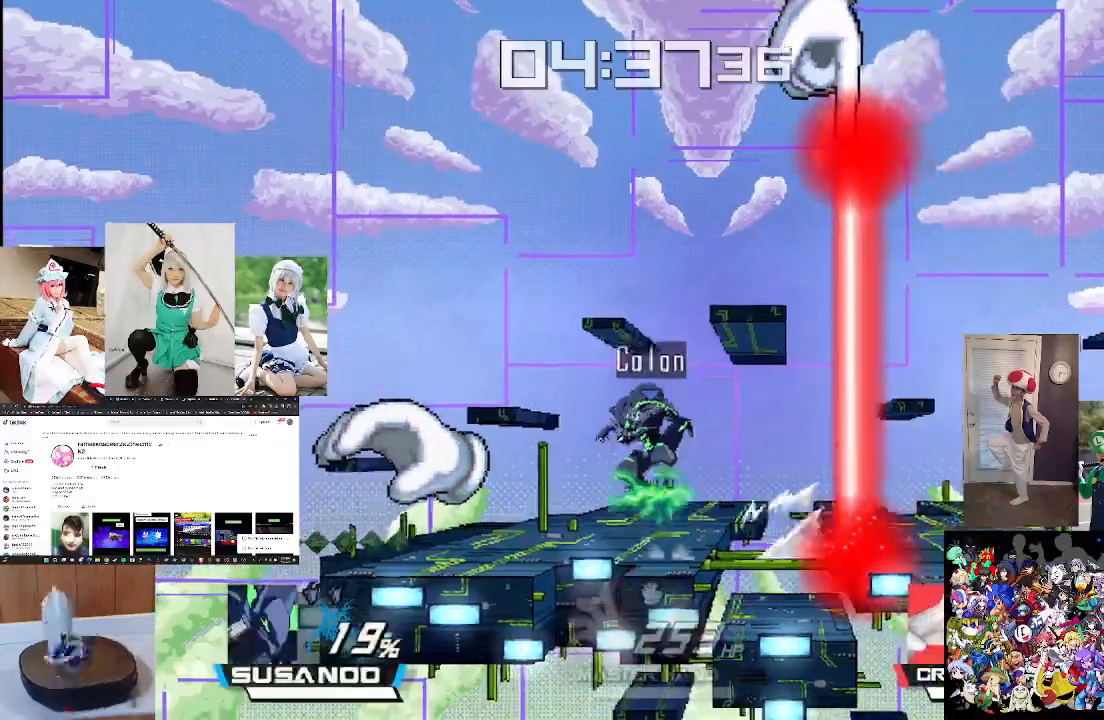
{"buttons": [], "left_stick": "up-right", "right_stick": "center", "events": [[67, "left_stick", "center"], [100, "X", "down"], [133, "left_stick", "up-right"], [267, "L1", "down"], [433, "L1", "up"], [467, "X", "up"]]}
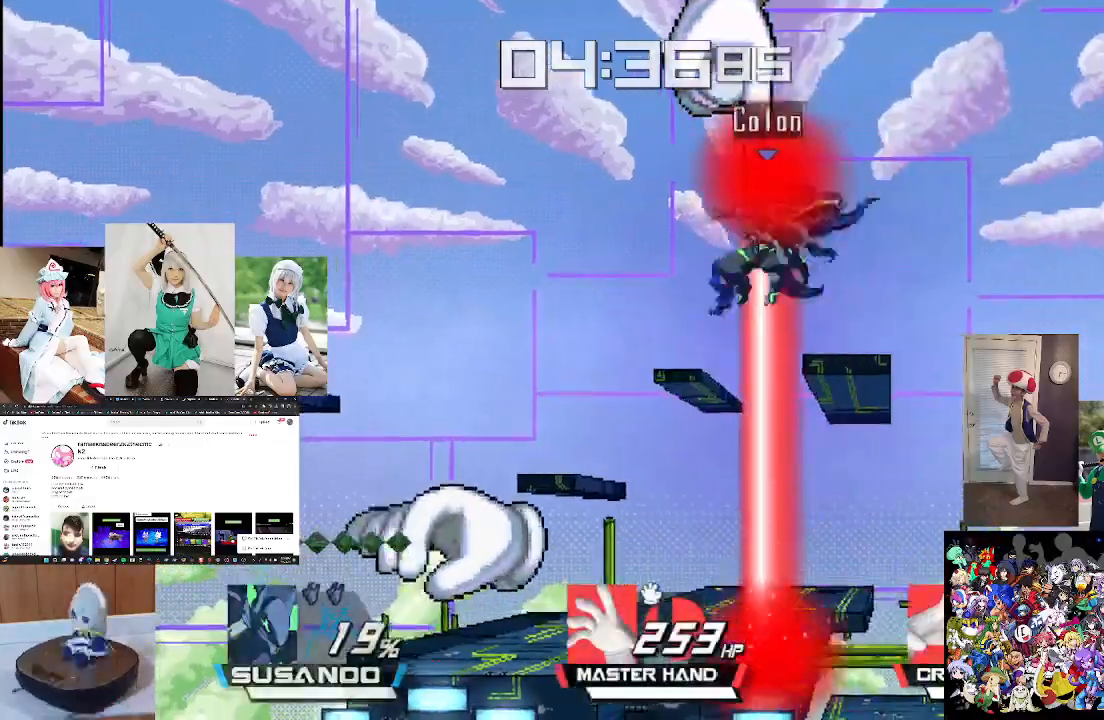
{"buttons": [], "left_stick": "left", "right_stick": "center", "events": [[33, "right_stick", "up"], [67, "left_stick", "down"], [200, "left_stick", "down-left"], [233, "right_stick", "center"], [300, "left_stick", "center"], [500, "left_stick", "left"]]}
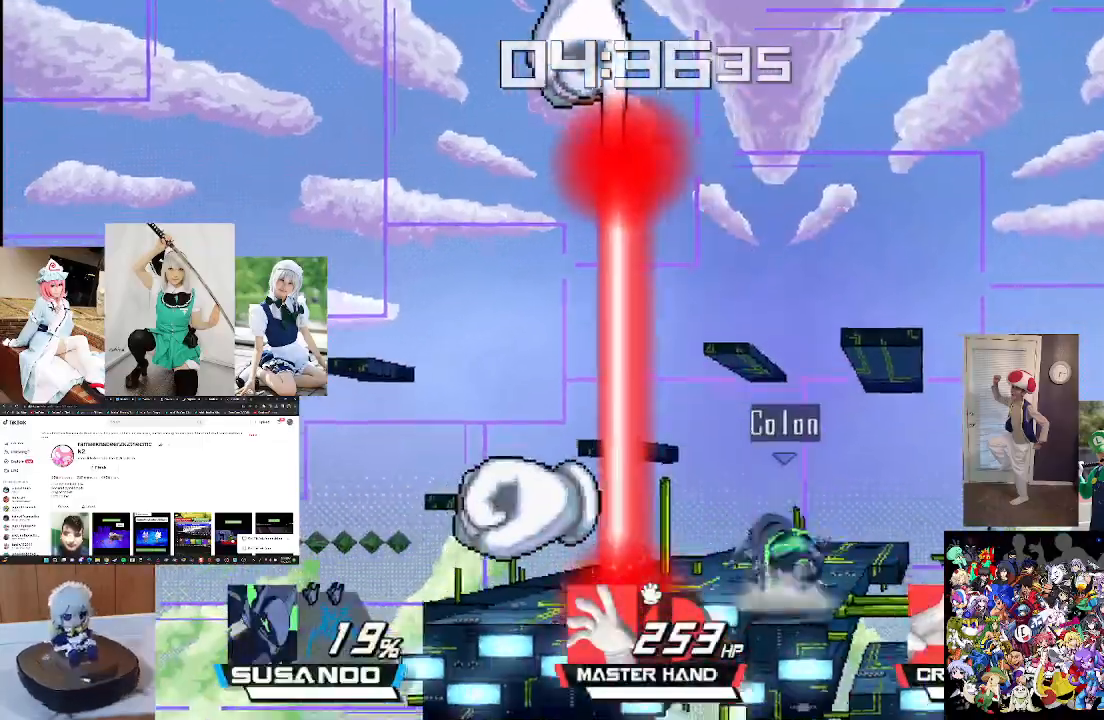
{"buttons": [], "left_stick": "center", "right_stick": "up", "events": [[167, "right_stick", "up"], [333, "right_stick", "center"], [400, "left_stick", "center"], [467, "right_stick", "up"]]}
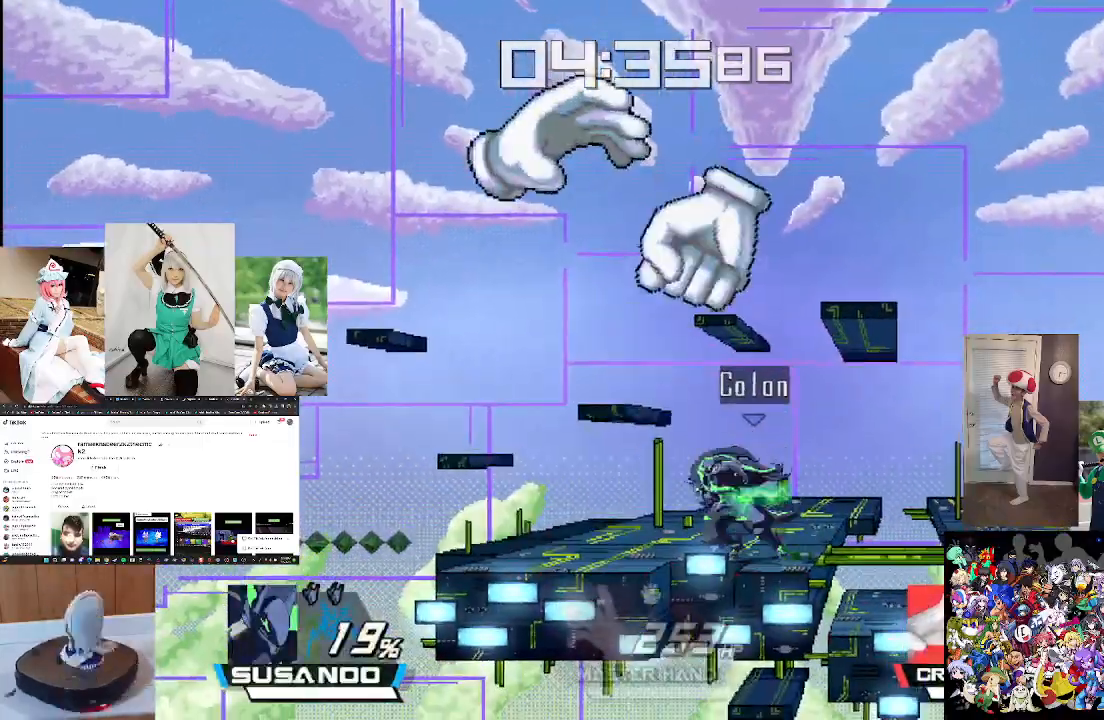
{"buttons": [], "left_stick": "center", "right_stick": "center", "events": [[67, "right_stick", "center"], [300, "left_stick", "left"], [400, "left_stick", "center"]]}
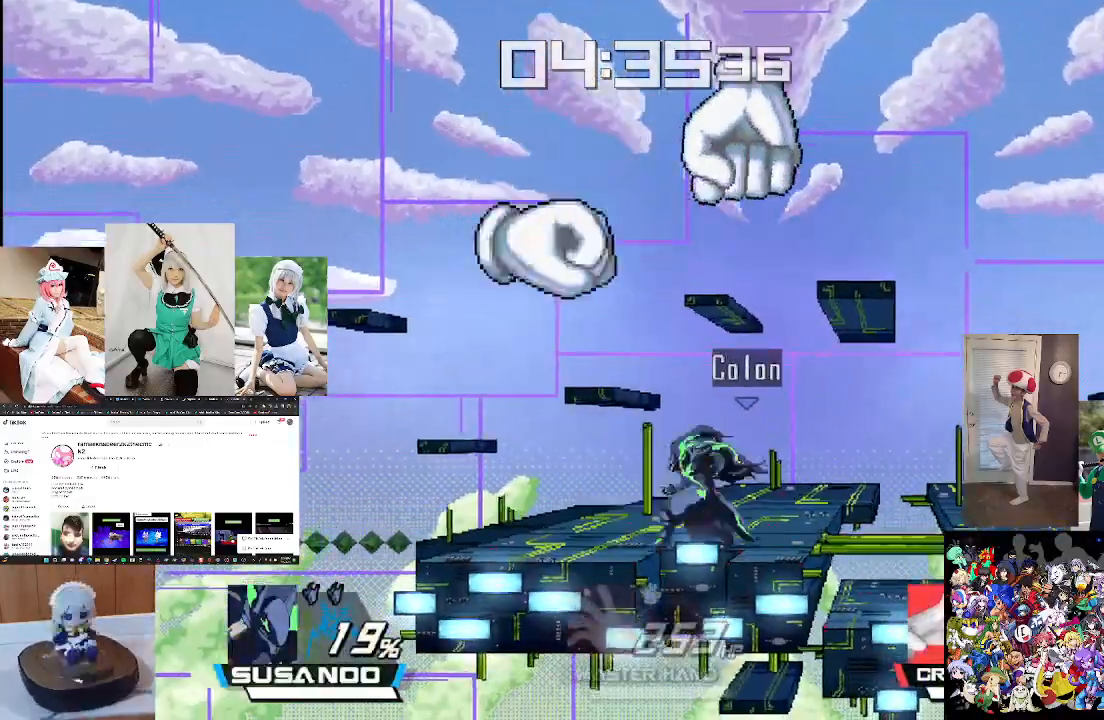
{"buttons": ["X"], "left_stick": "left", "right_stick": "center", "events": [[233, "left_stick", "left"], [500, "X", "down"]]}